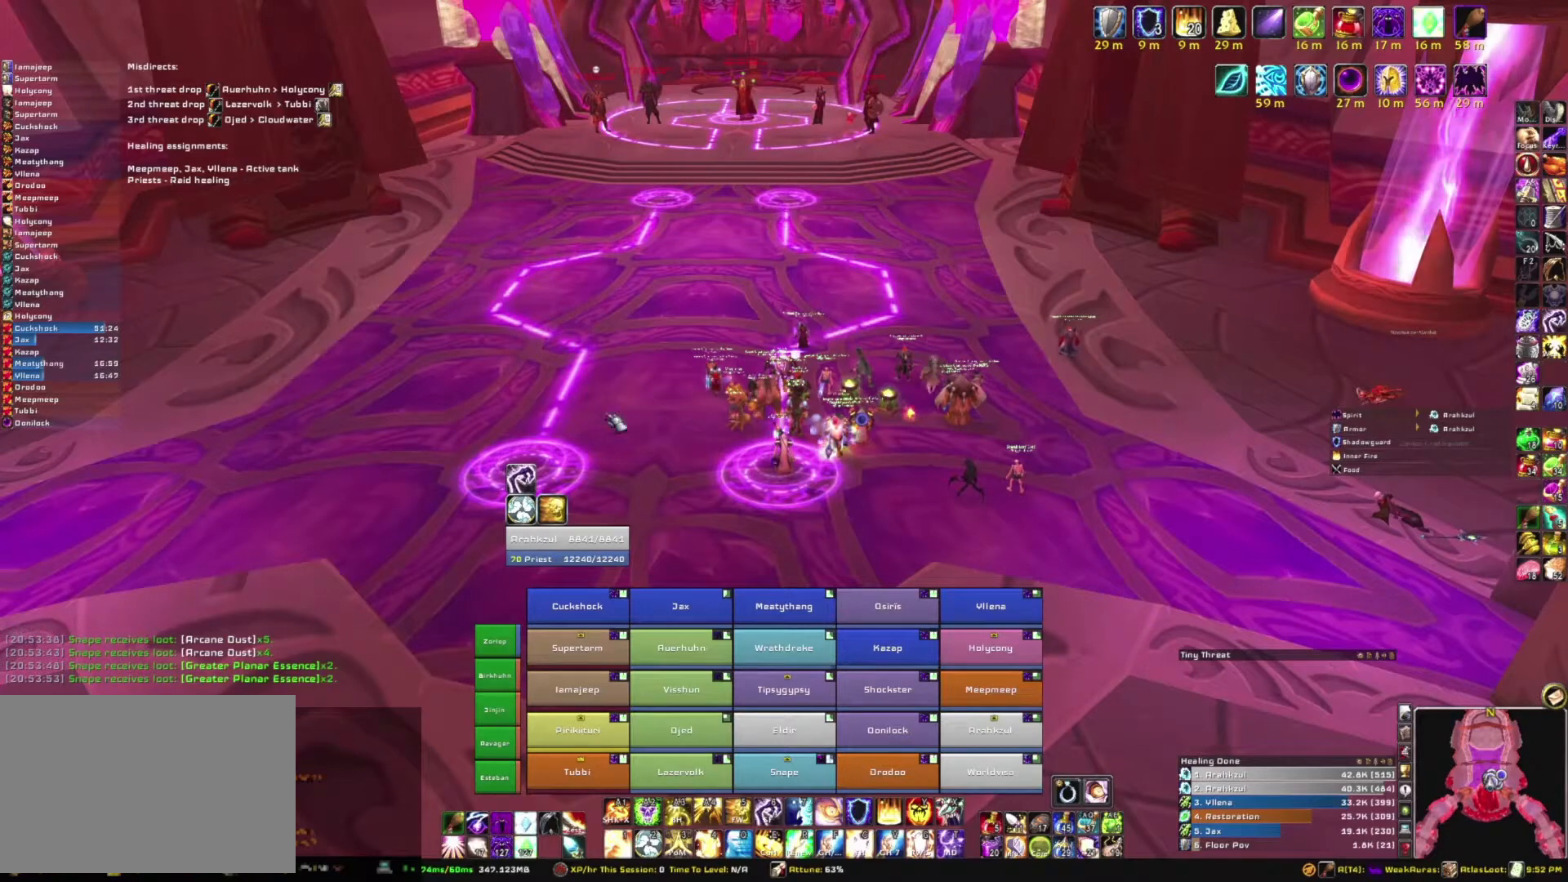
Gameplay with keyboard and mouse; each line is a JSON object with the keys and mouse buttons held at the frame after it. "events" lists presses ("down") and releases ("up") of "1", "2", "3", "4", "5", "a", "alt", "b", "c", "ctrl", "d", "e", "f", "g", "q", "r", "s", "shift", "space", "t", "tab", "tilde", "v", "w", "x", "z", "mouse_left", "mouse_wheel", "mouse_right", "mouse_mb4" and "mouse_mb5" between this image and that frame as [ms after this image, input, new state], when the widget could be followed in between. "mouse_left", "mouse_wheel", "mouse_right", "mouse_mb4", "mouse_mb5" = the "left", "wheel", "right", "mb4", "mb5" buttons of the "mouse" list. No other keys are recorded. "wheel" means that the mouse wheel is clicked or scrolled. Mouse movement is not recorded.
{"keys": [], "mouse": ["right"], "events": [[500, "mouse_right", "down"]]}
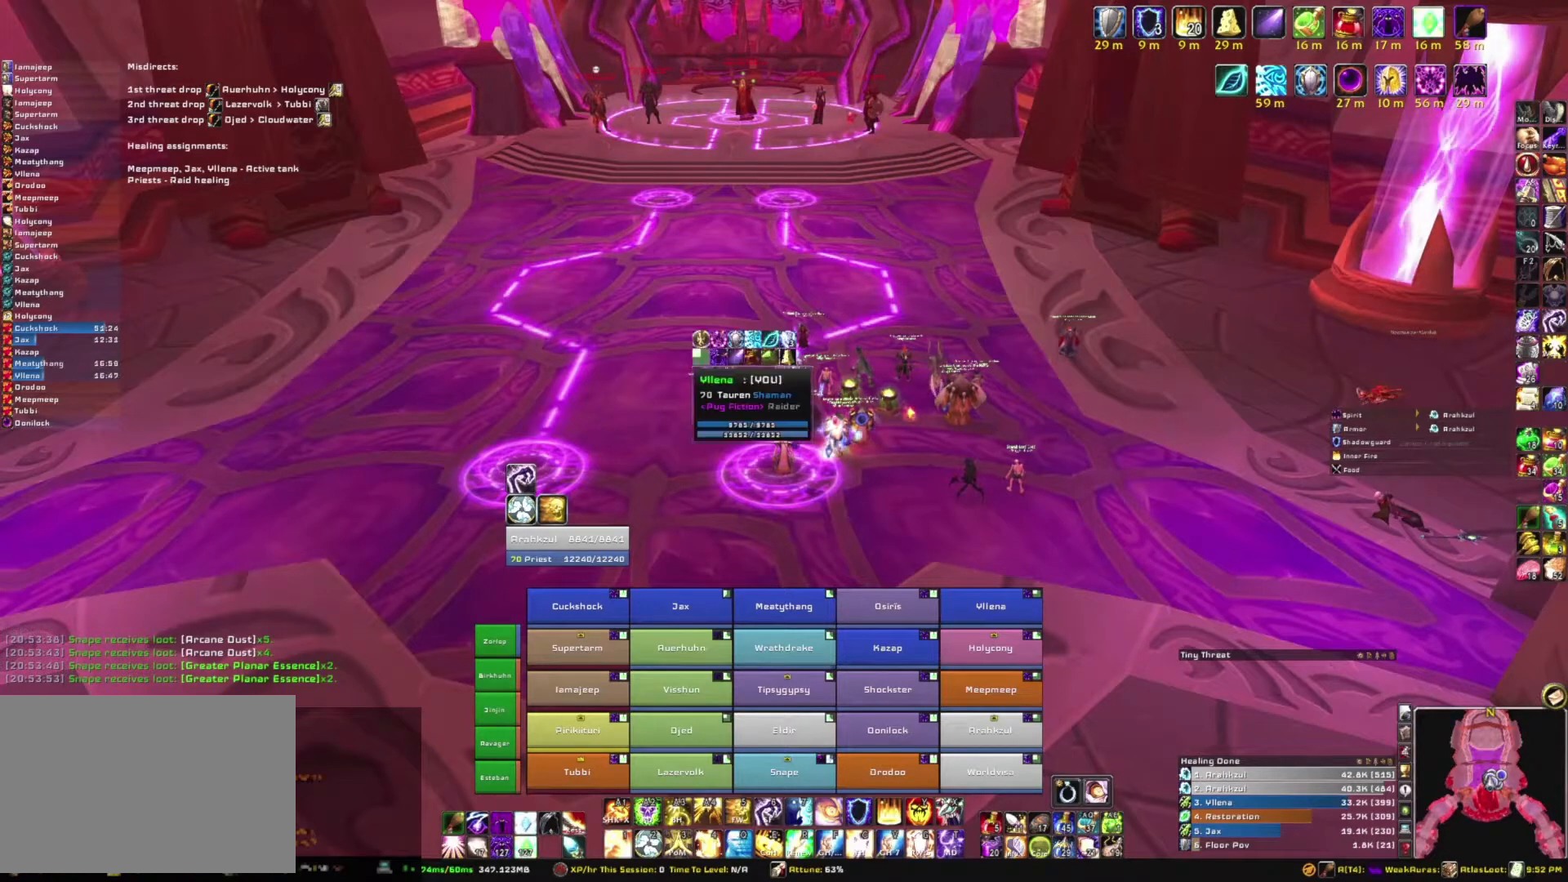
{"keys": [], "mouse": ["right"], "events": []}
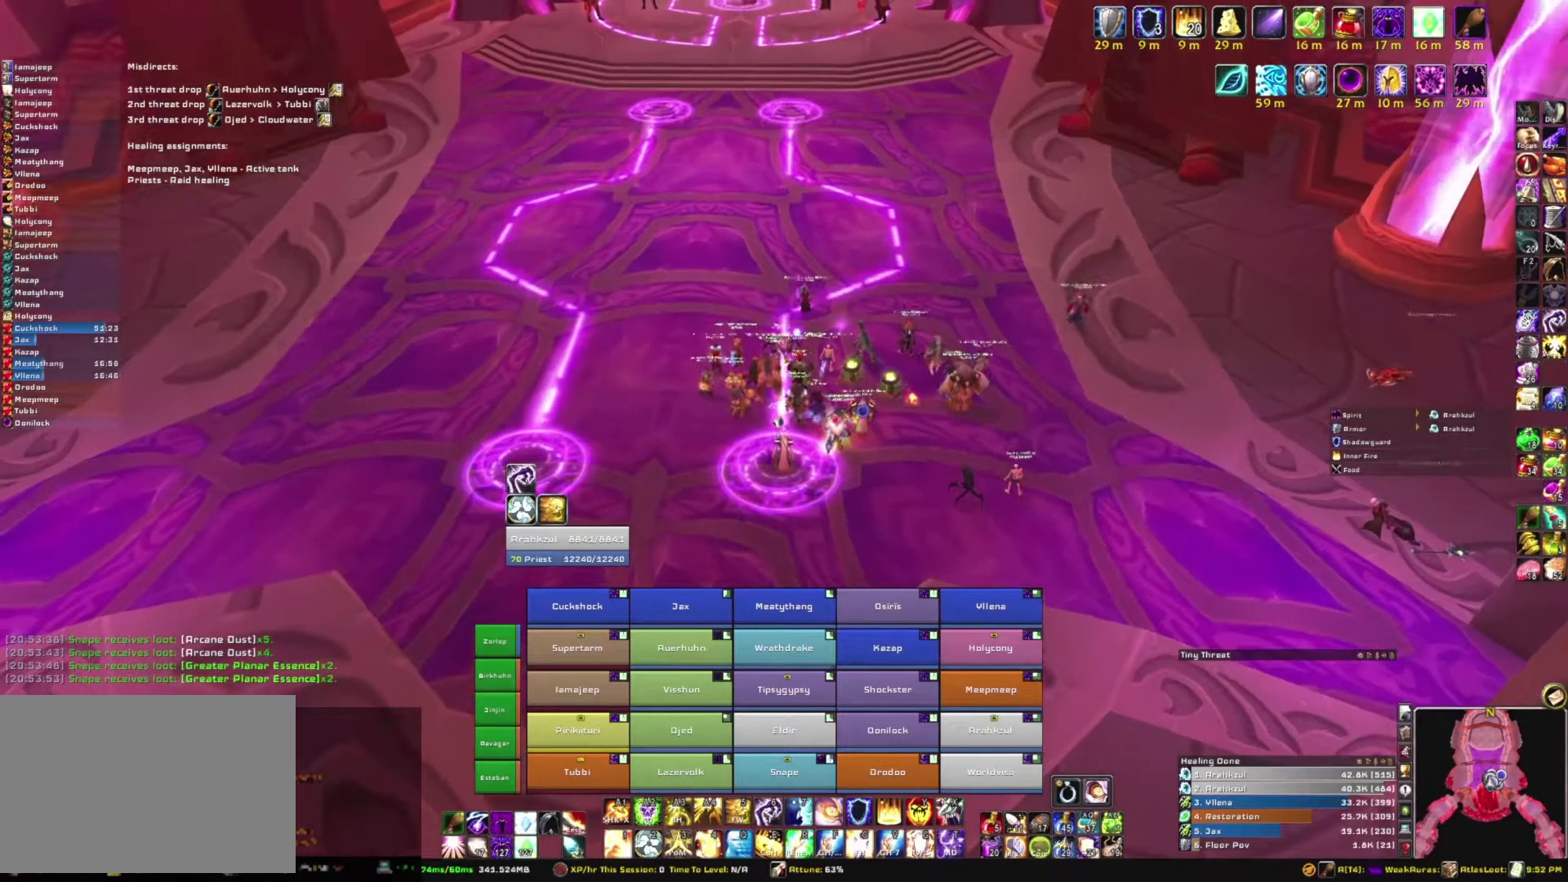
{"keys": [], "mouse": [], "events": [[66, "mouse_right", "up"]]}
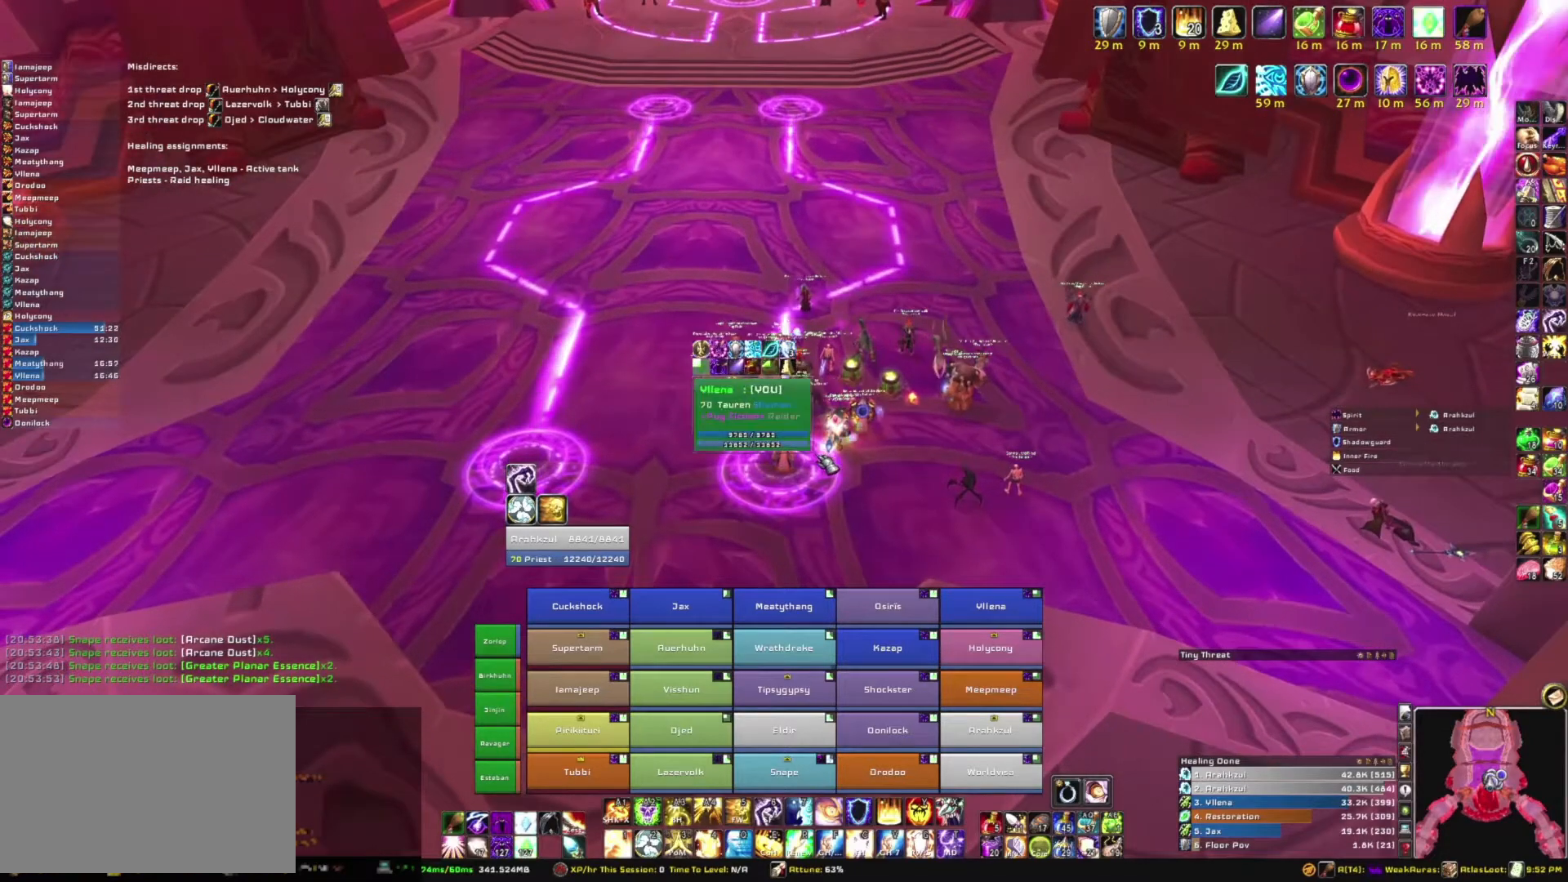
{"keys": [], "mouse": ["right"], "events": [[367, "mouse_right", "down"]]}
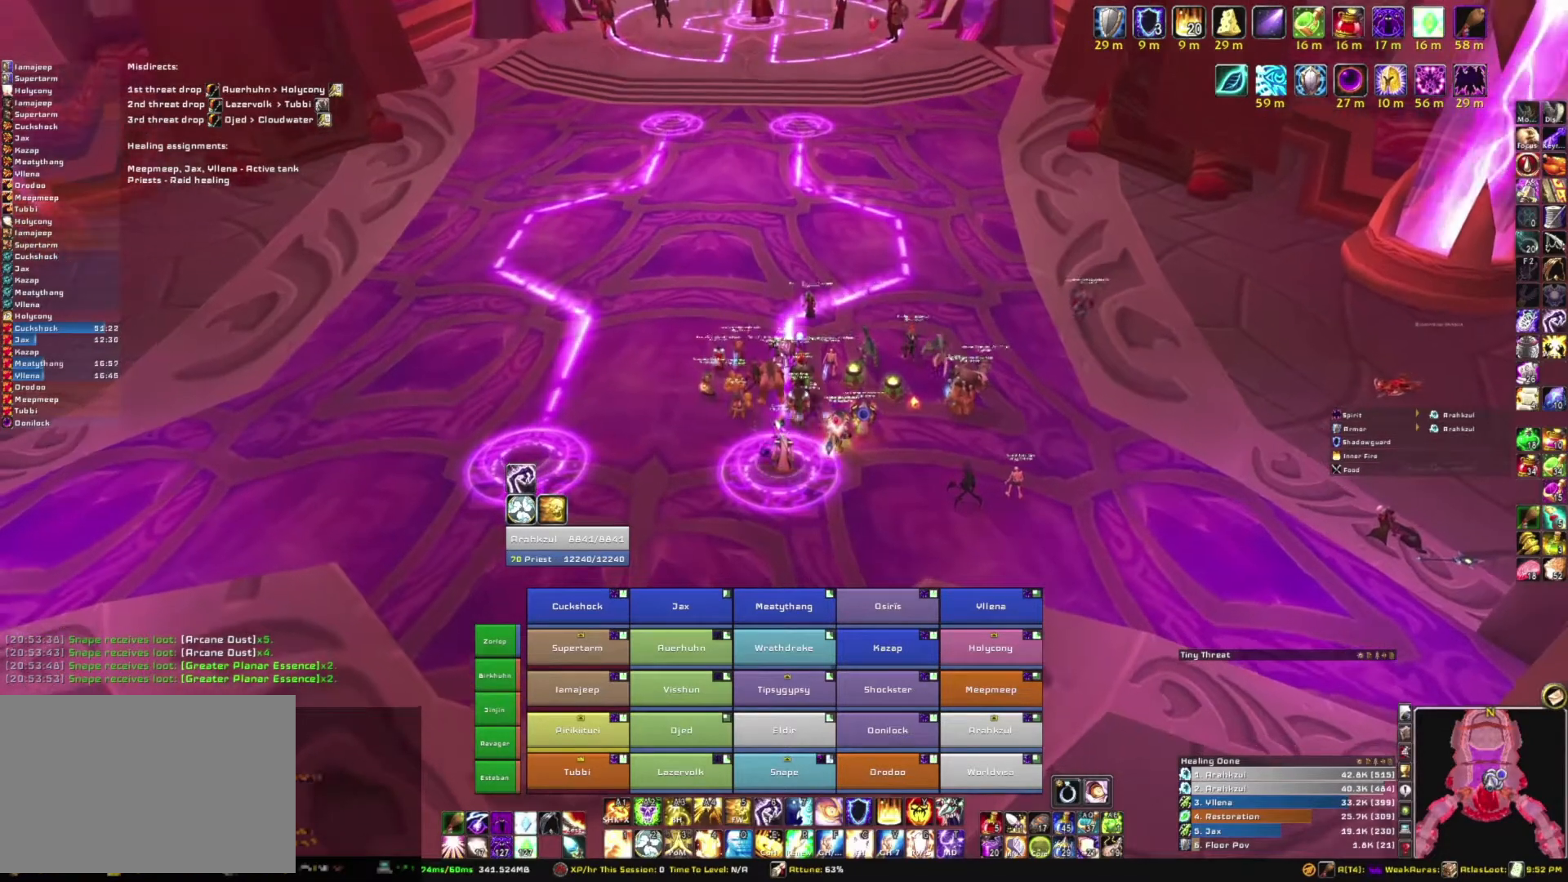
{"keys": [], "mouse": [], "events": [[233, "mouse_right", "up"]]}
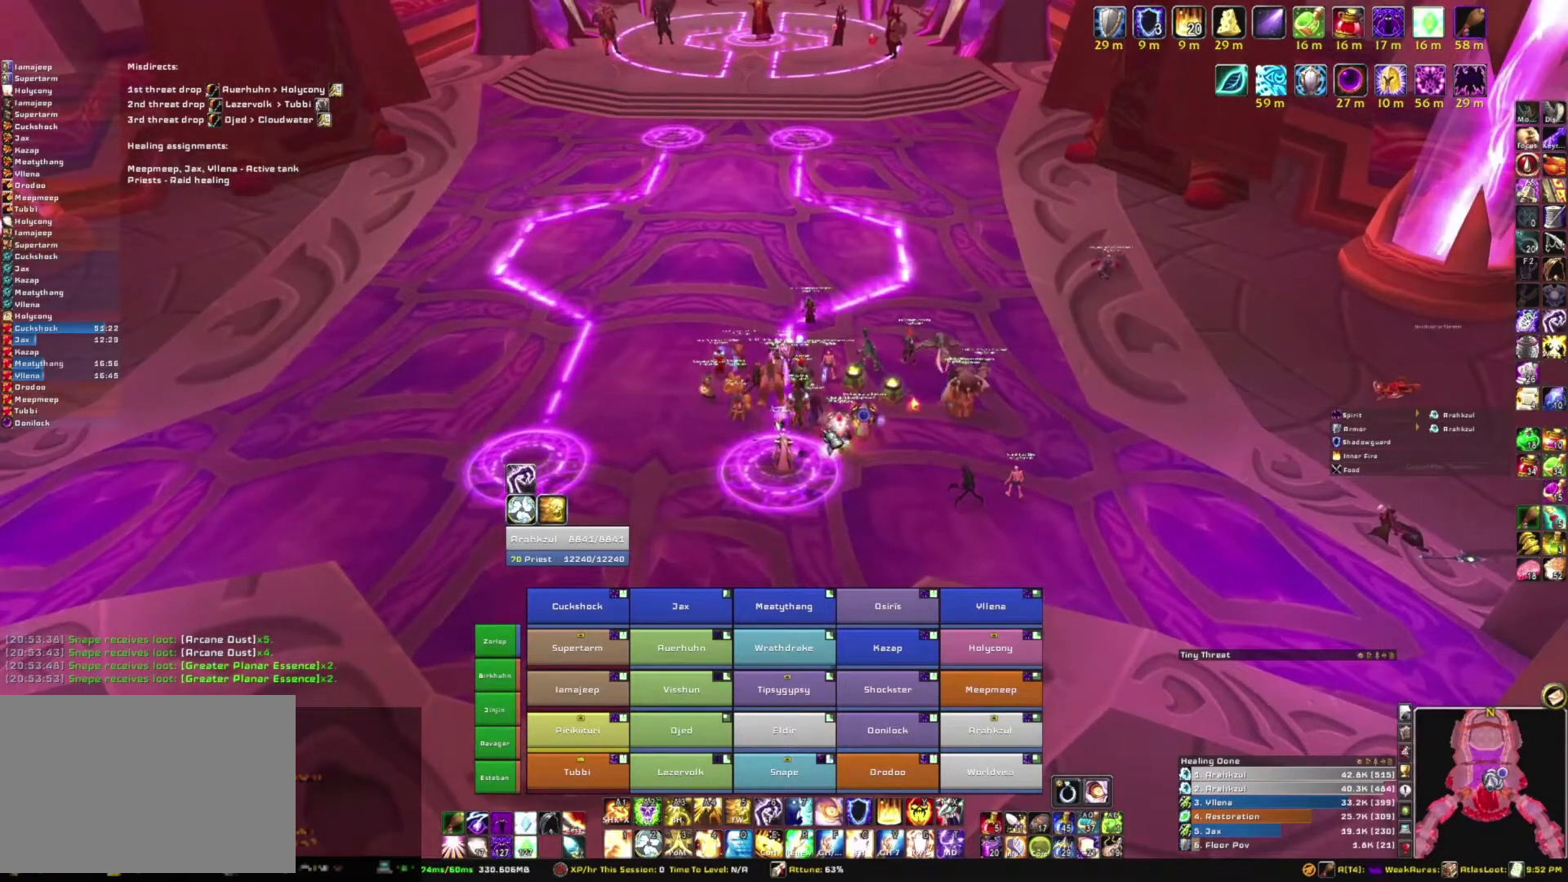
{"keys": [], "mouse": ["right"], "events": [[400, "mouse_right", "down"]]}
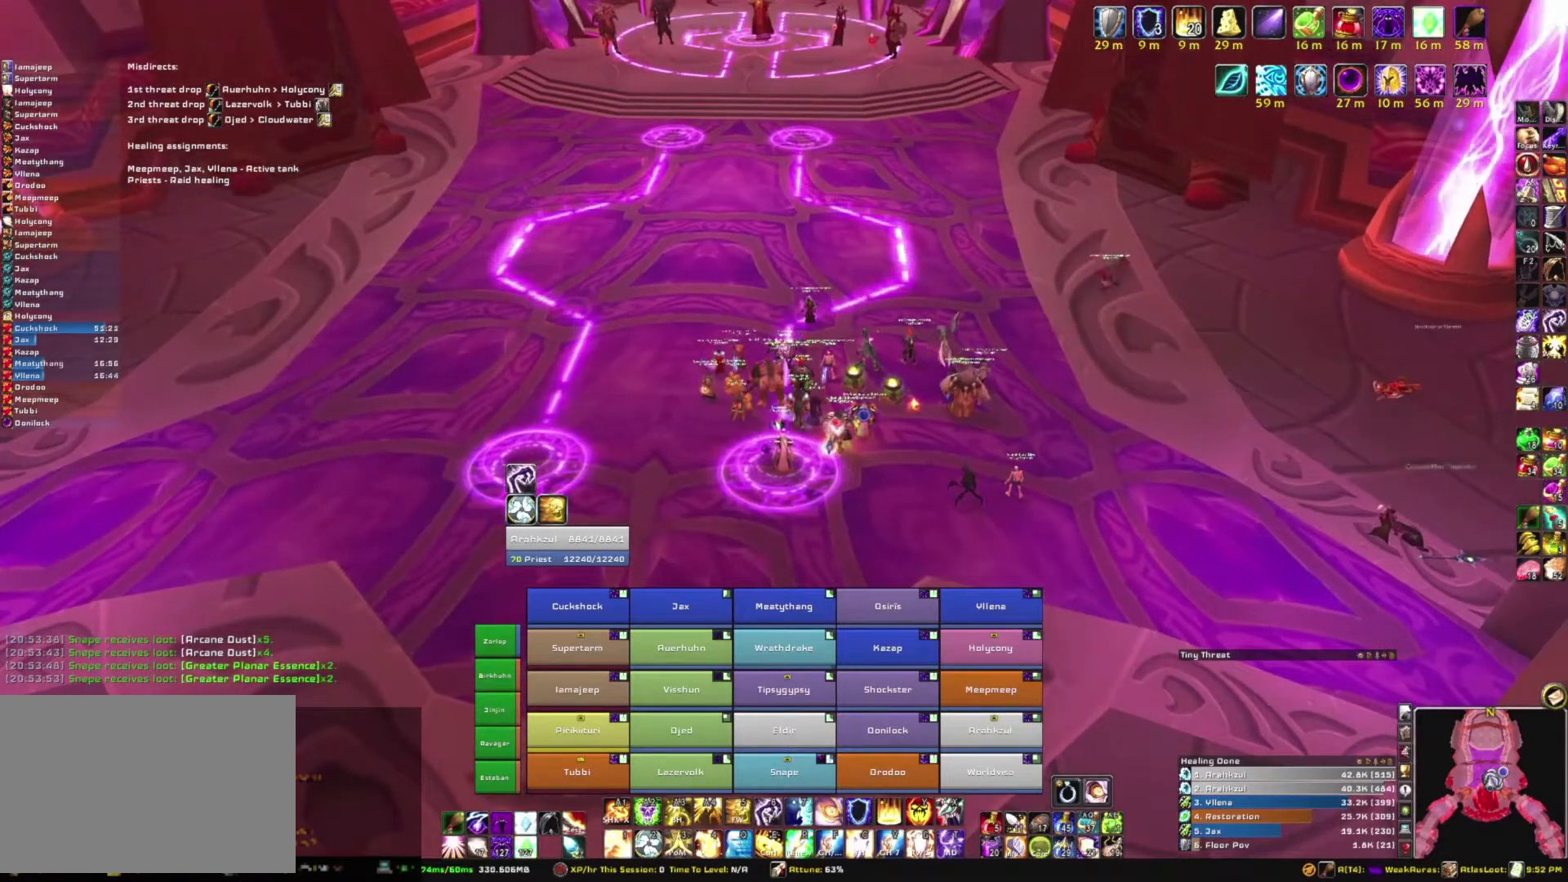
{"keys": [], "mouse": [], "events": [[433, "mouse_right", "up"]]}
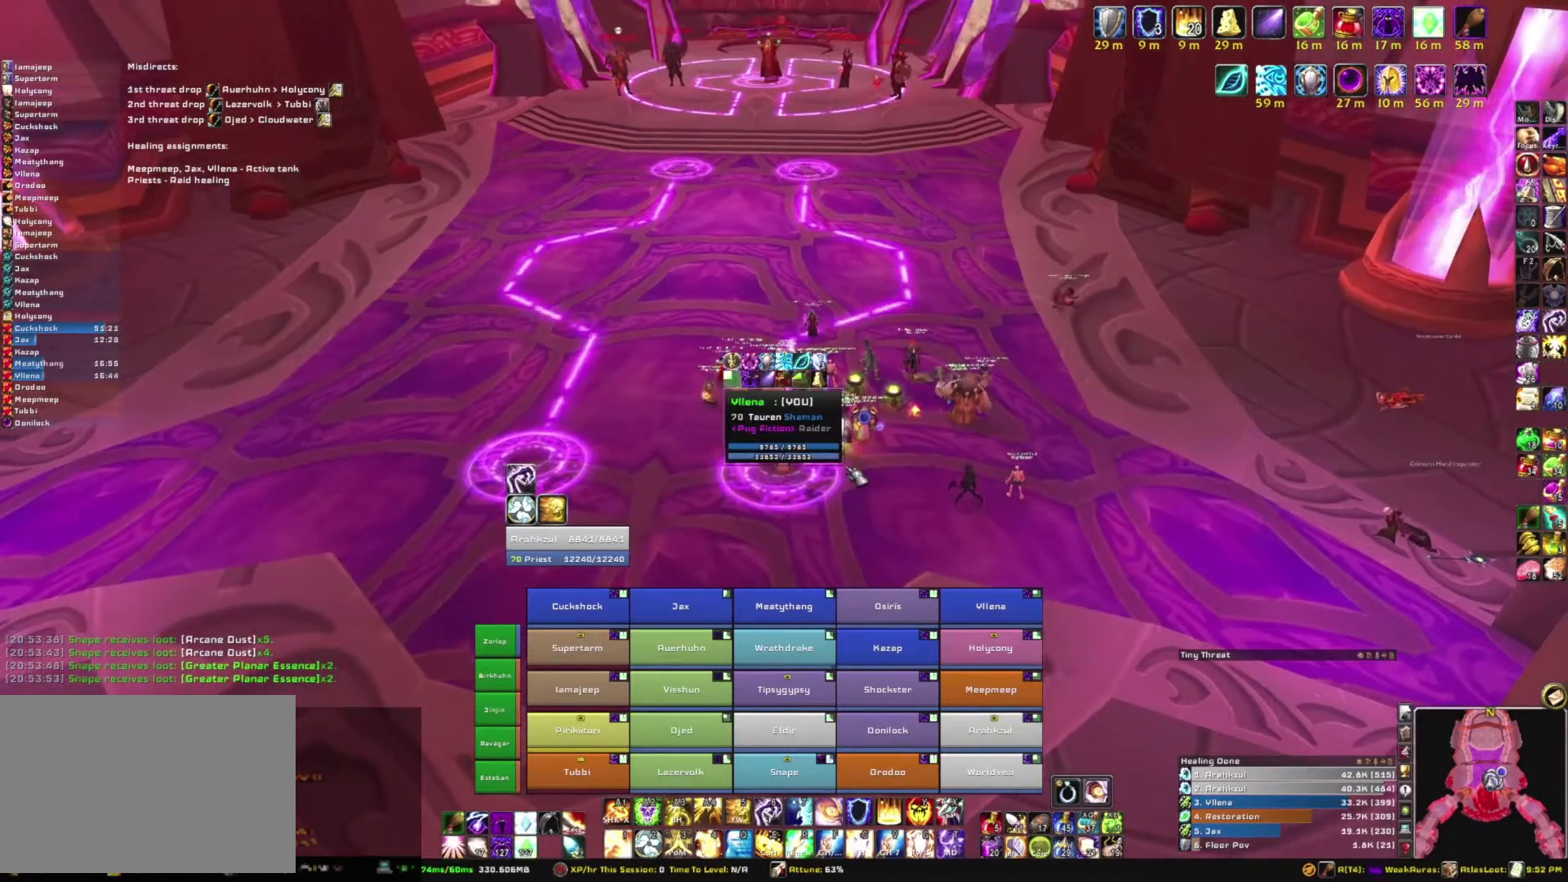
{"keys": [], "mouse": [], "events": []}
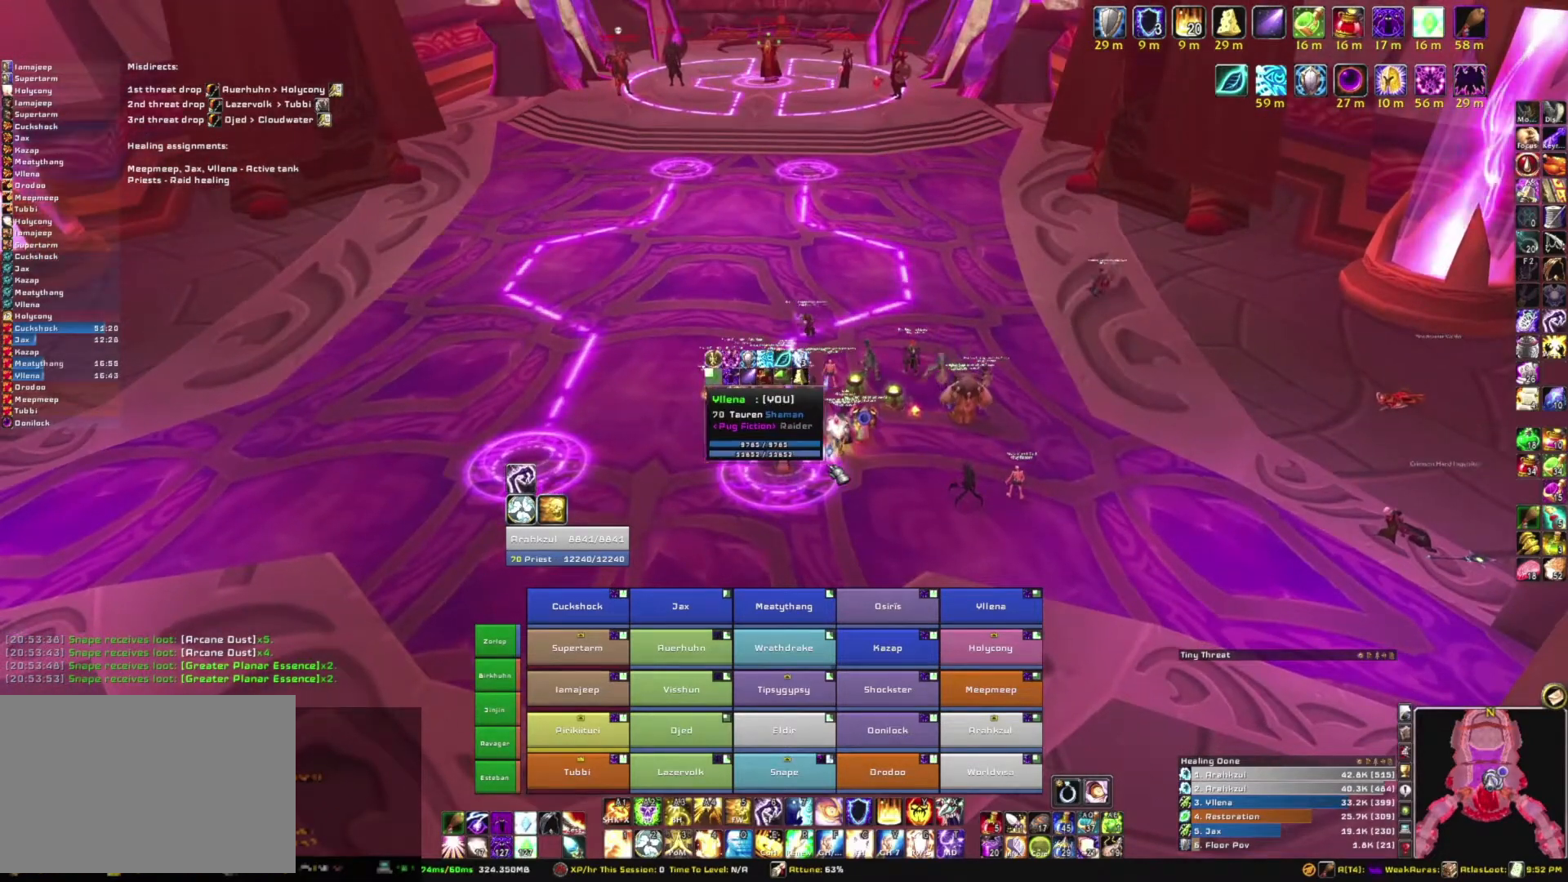
{"keys": [], "mouse": [], "events": []}
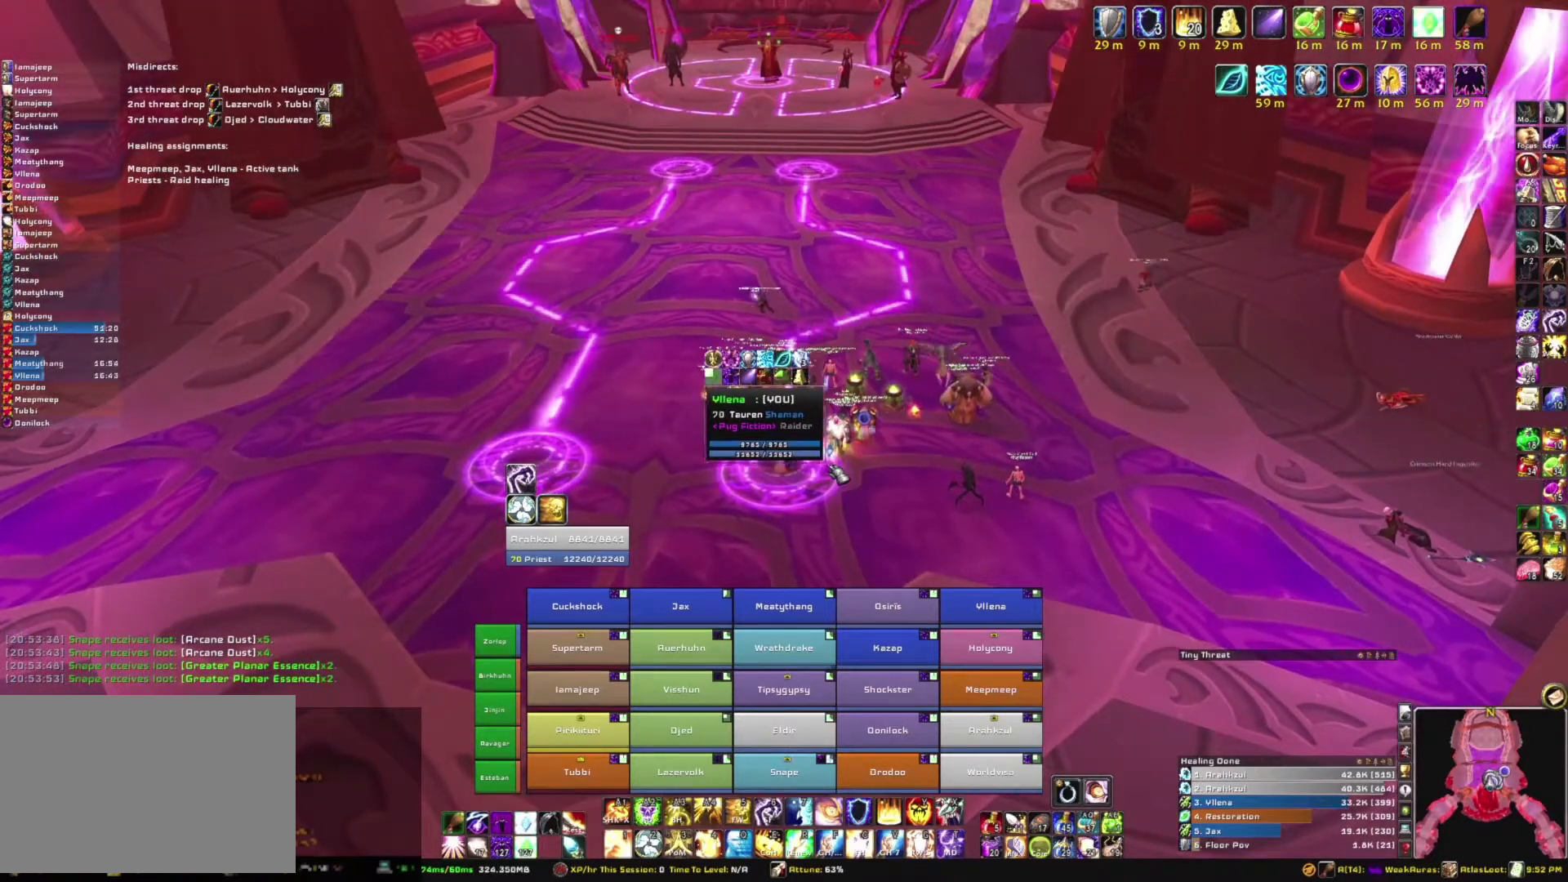
{"keys": [], "mouse": [], "events": []}
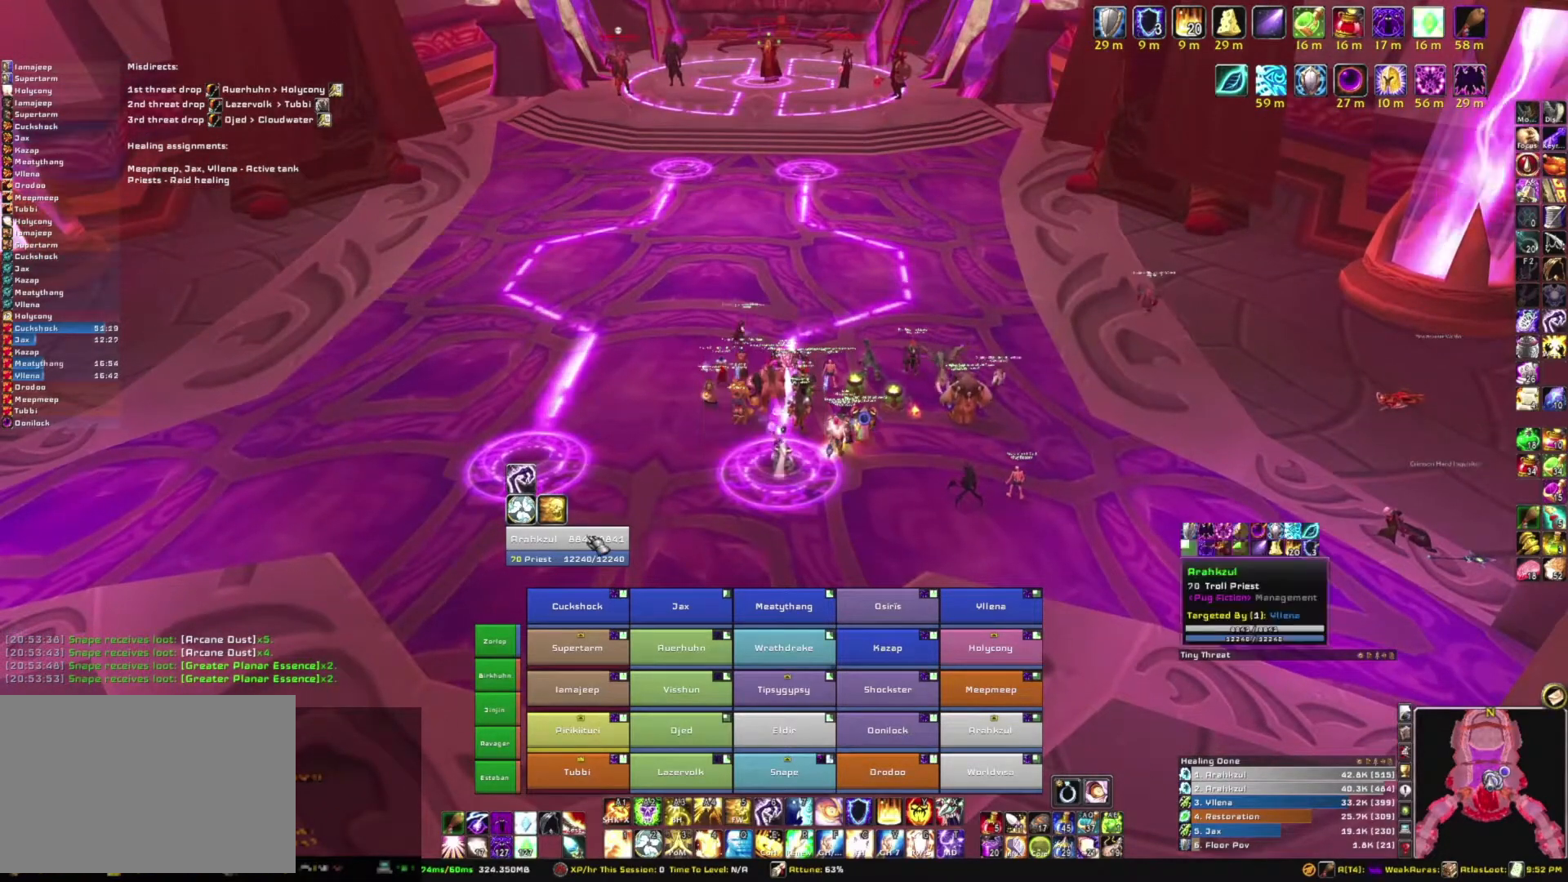
{"keys": [], "mouse": [], "events": []}
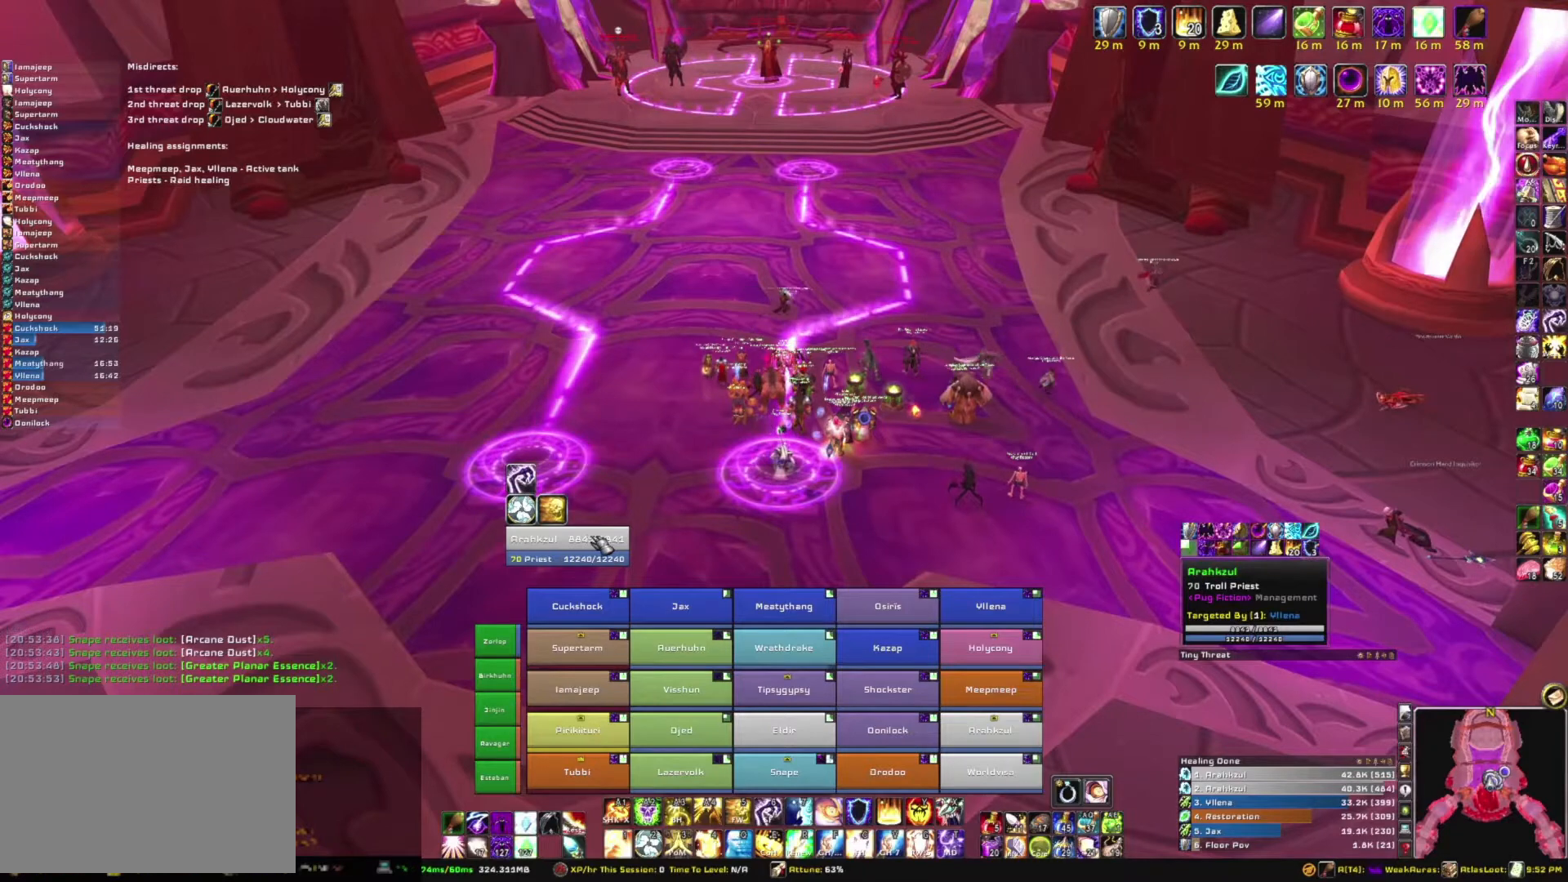
{"keys": [], "mouse": [], "events": []}
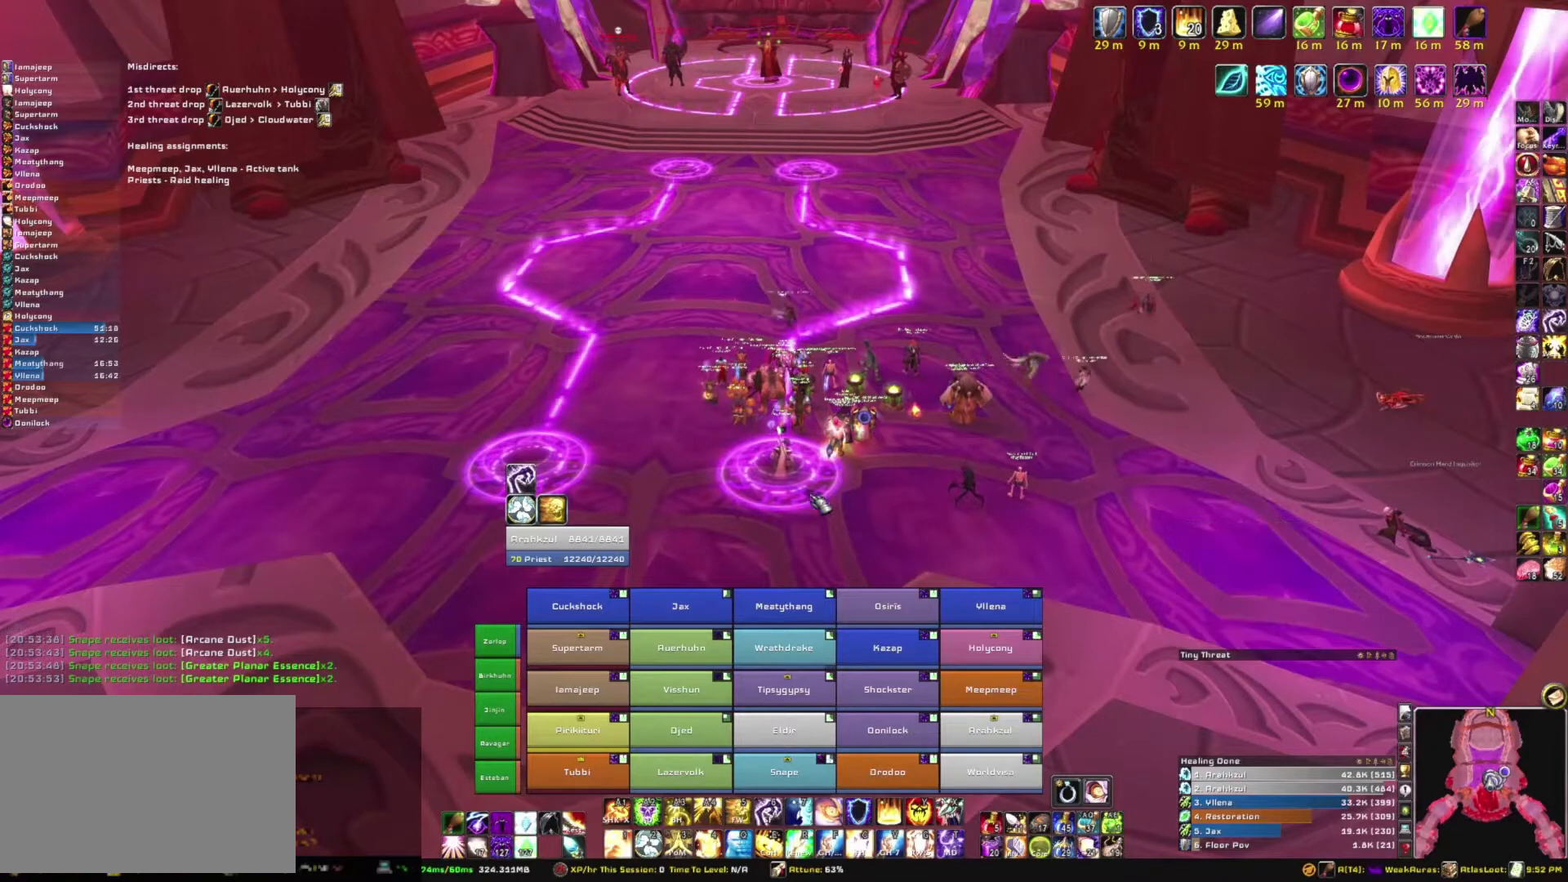
{"keys": [], "mouse": ["right"], "events": [[167, "mouse_right", "down"]]}
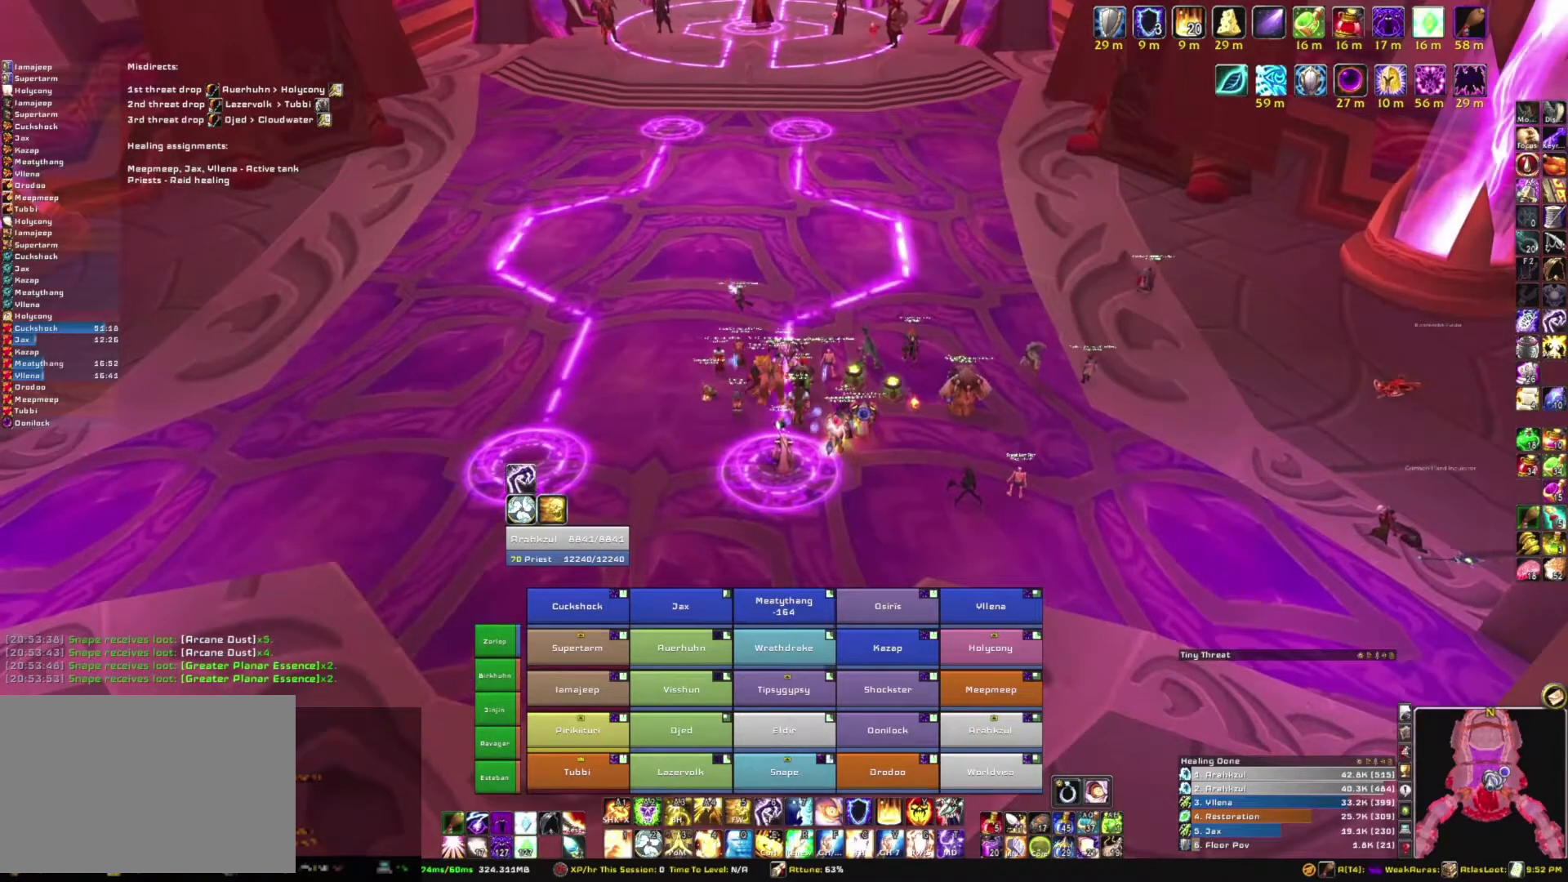
{"keys": [], "mouse": [], "events": [[167, "mouse_right", "up"]]}
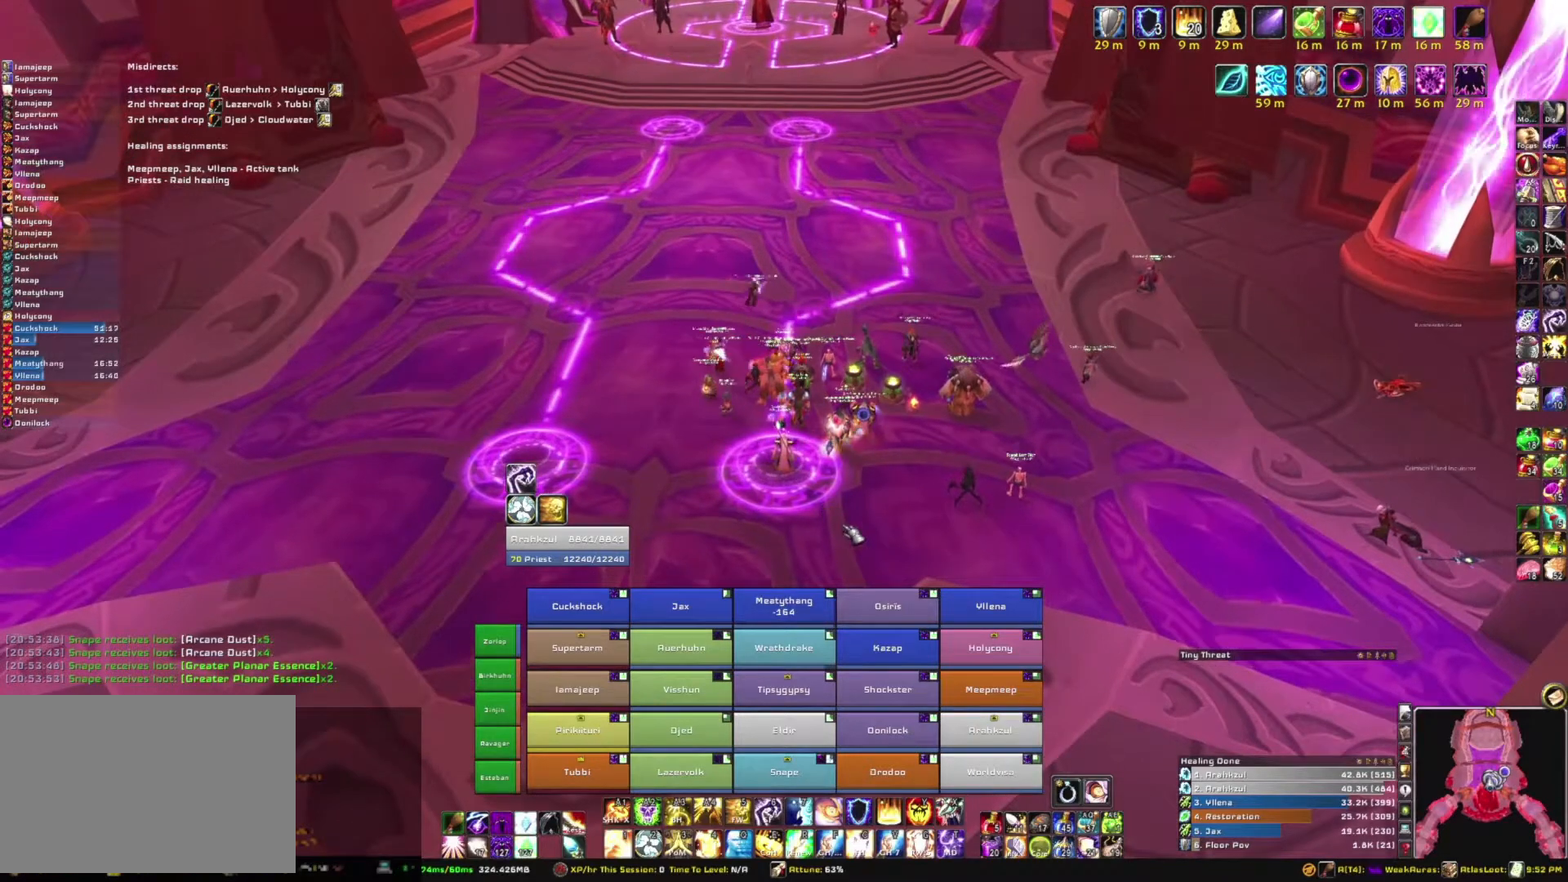
{"keys": [], "mouse": ["right"], "events": [[267, "mouse_right", "down"]]}
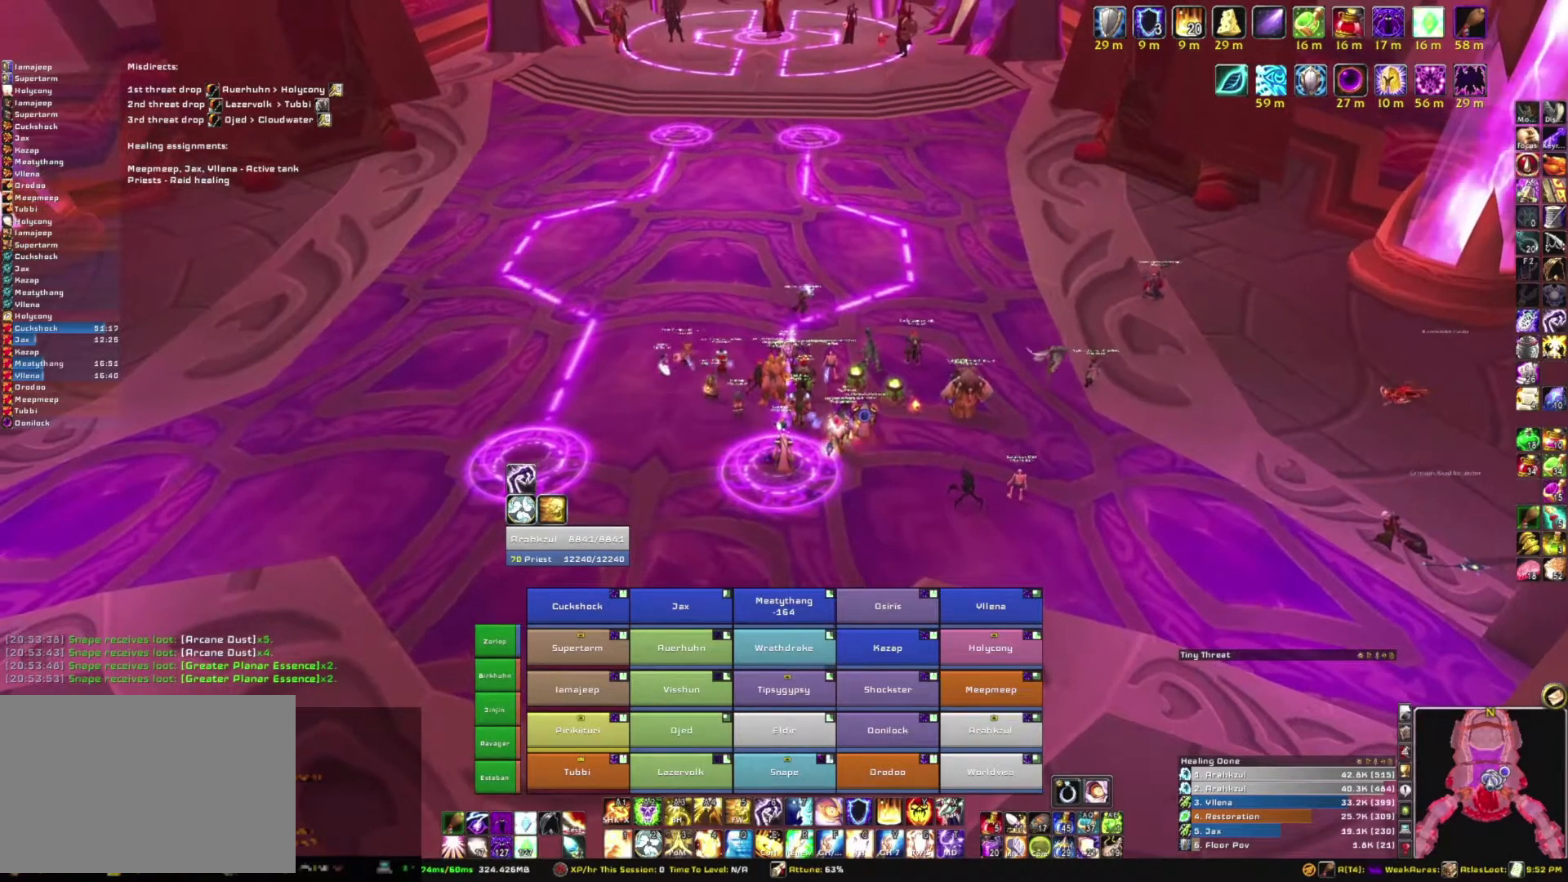
{"keys": [], "mouse": [], "events": [[300, "mouse_right", "up"]]}
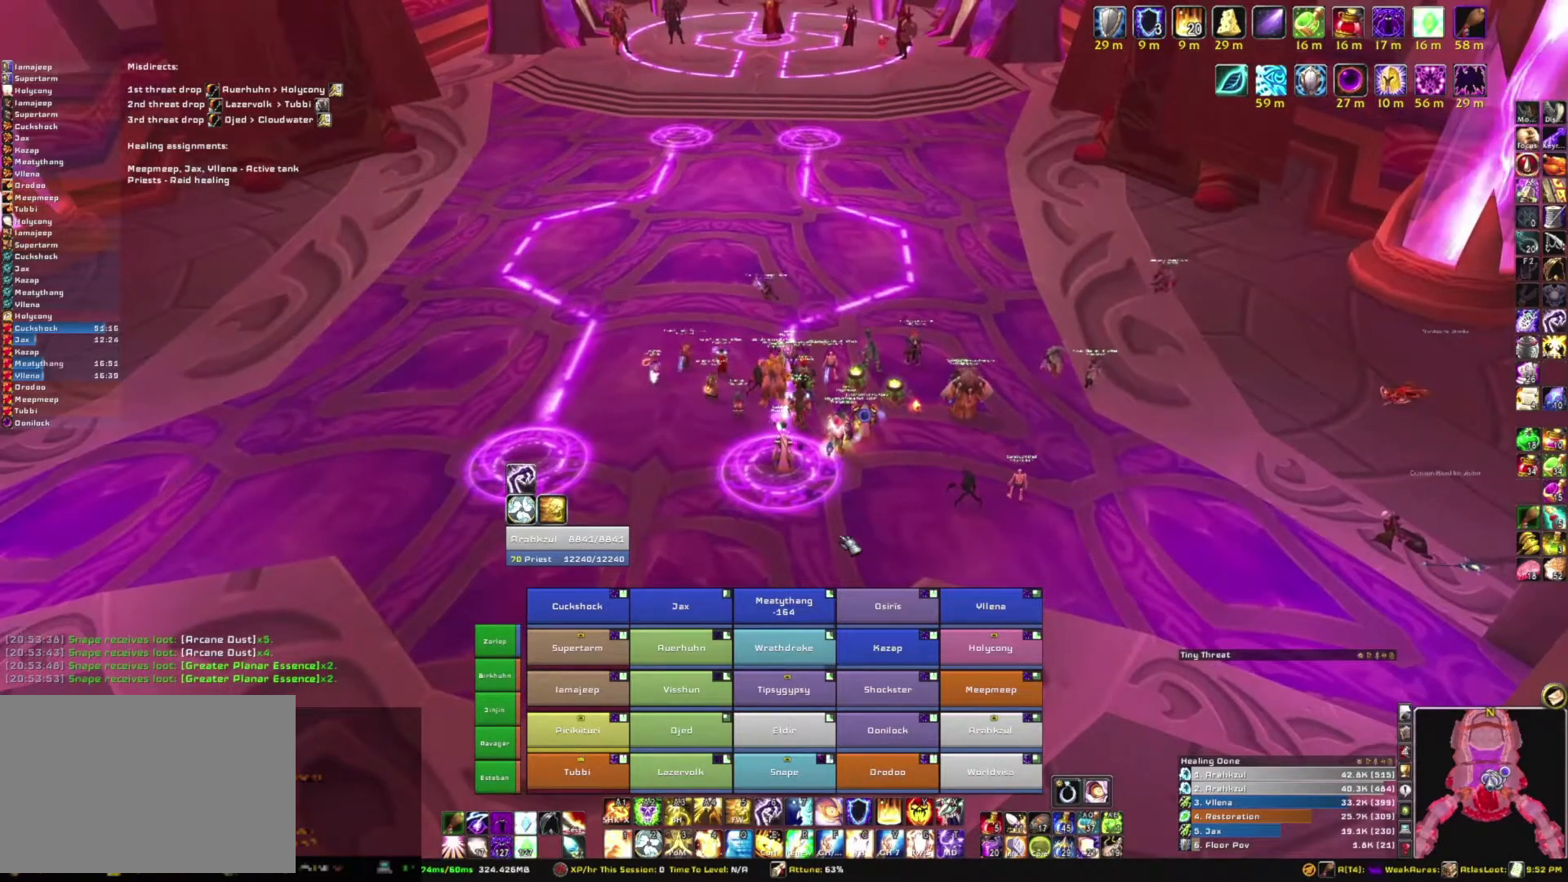
{"keys": [], "mouse": ["right"], "events": [[267, "mouse_right", "down"]]}
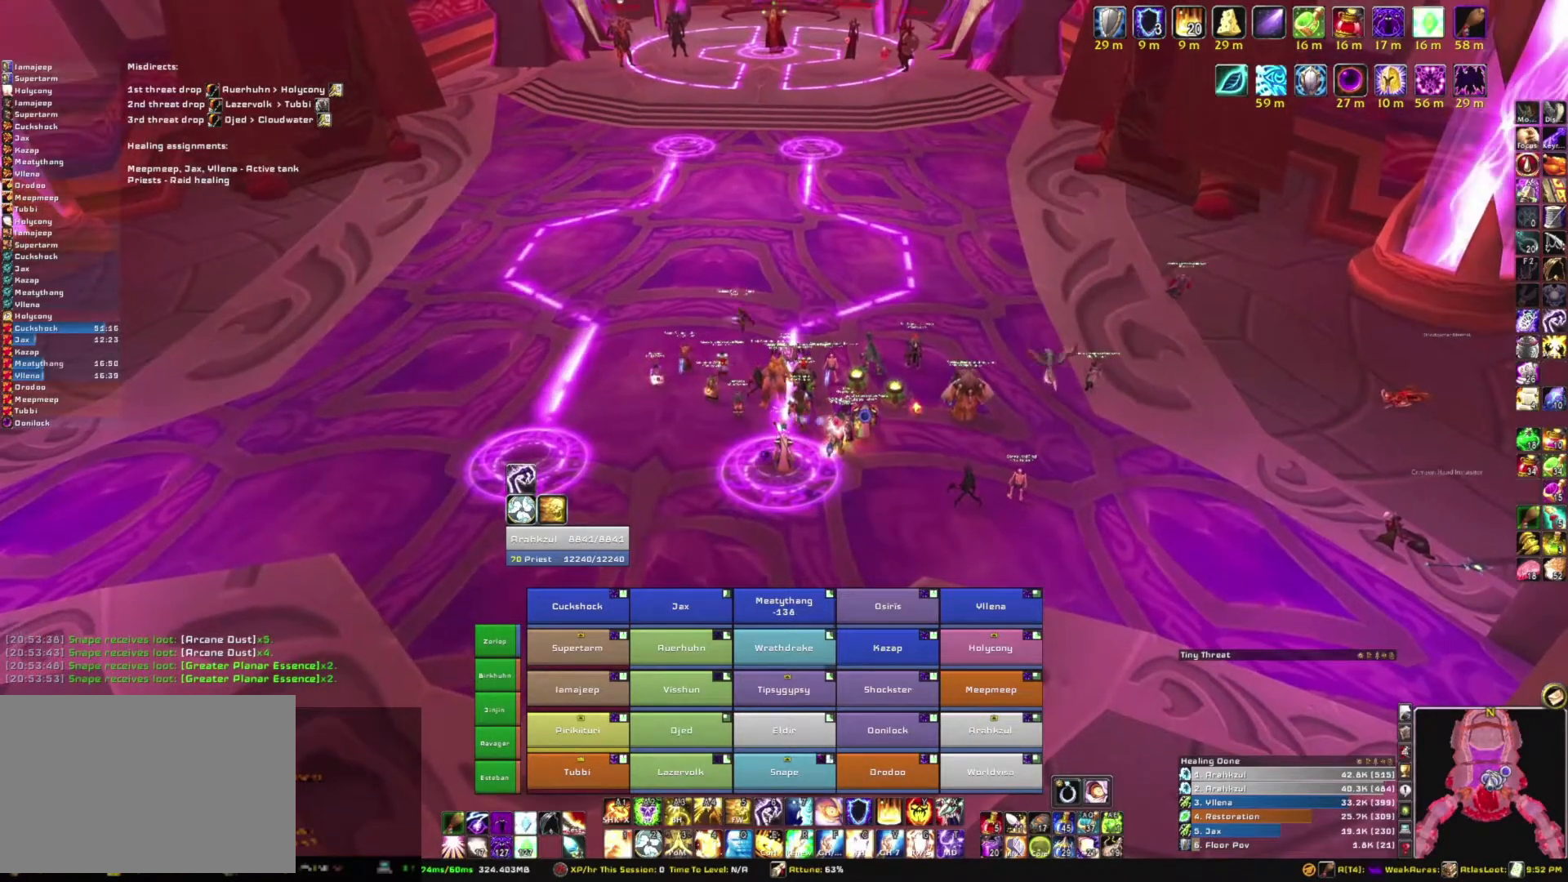
{"keys": [], "mouse": ["right"], "events": []}
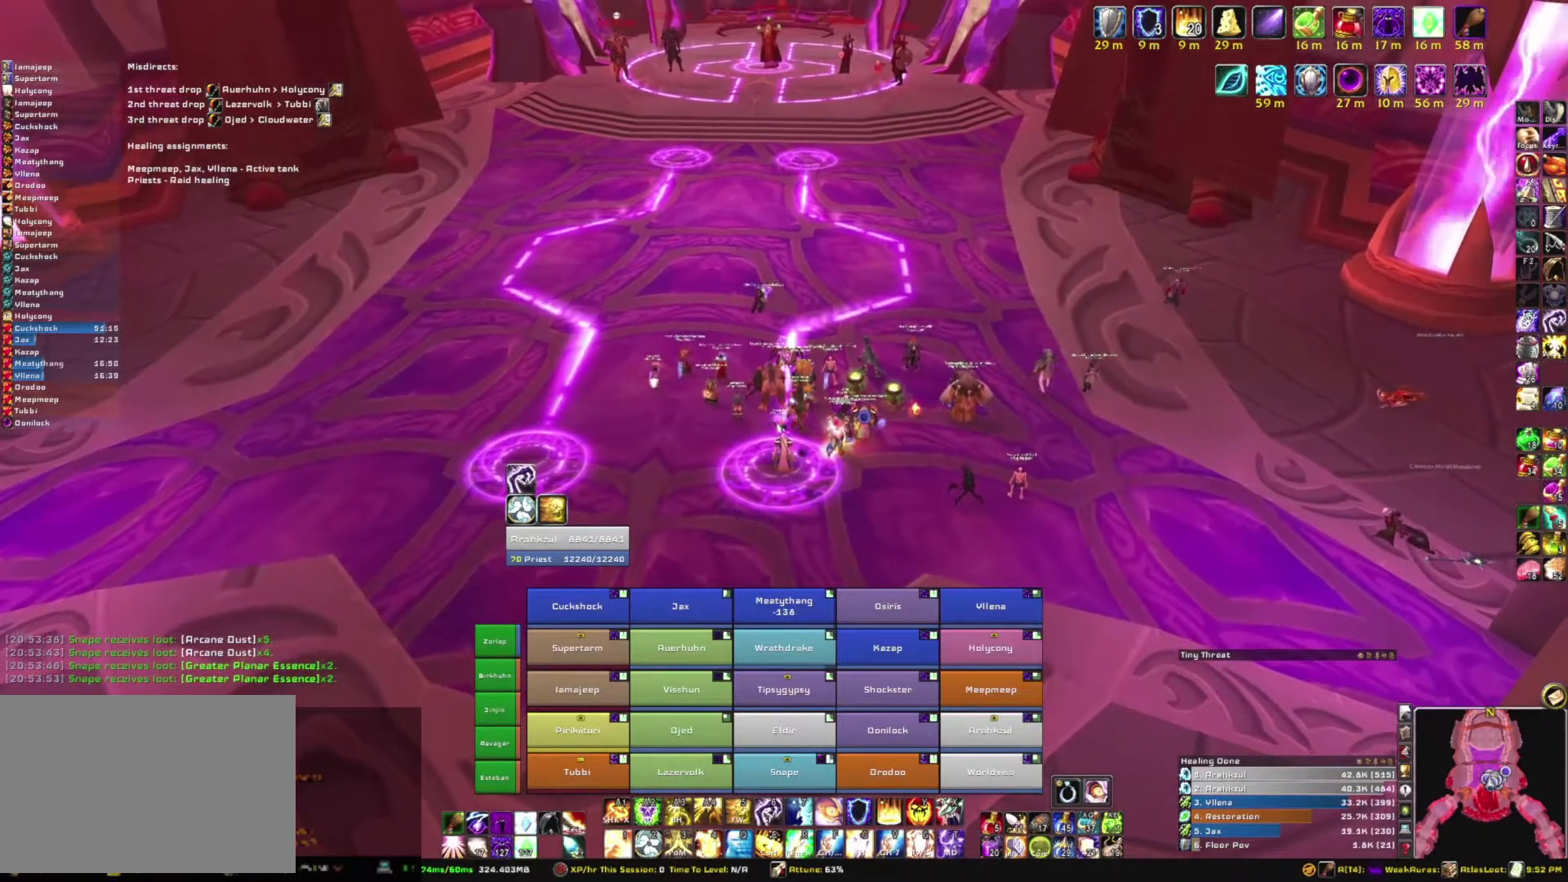
{"keys": [], "mouse": [], "events": [[334, "mouse_right", "up"]]}